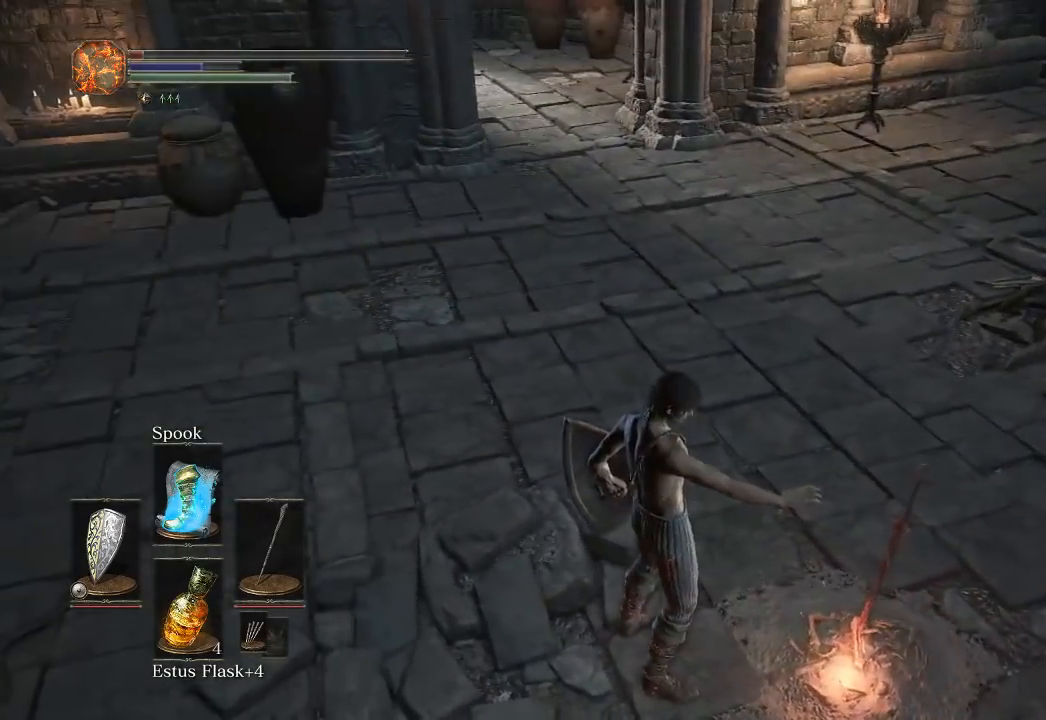
Gameplay with a controller (Xbox layout); each line is a JSON object with the inputs held at the frame after it. "button_events" lists button changes between this image and that frame as [ms after this image, input, new state], when the widget could be followed in between (sticks are given only as held states). Not read: START.
{"buttons": [], "left_stick": "center", "right_stick": "center", "button_events": []}
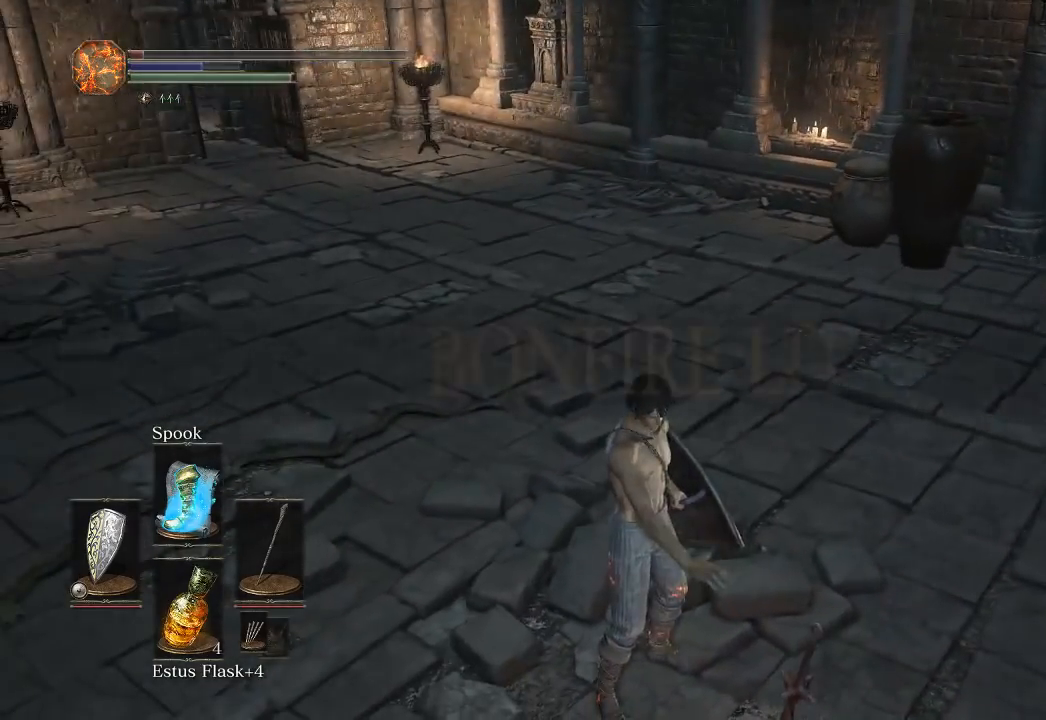
{"buttons": [], "left_stick": "center", "right_stick": "center", "button_events": []}
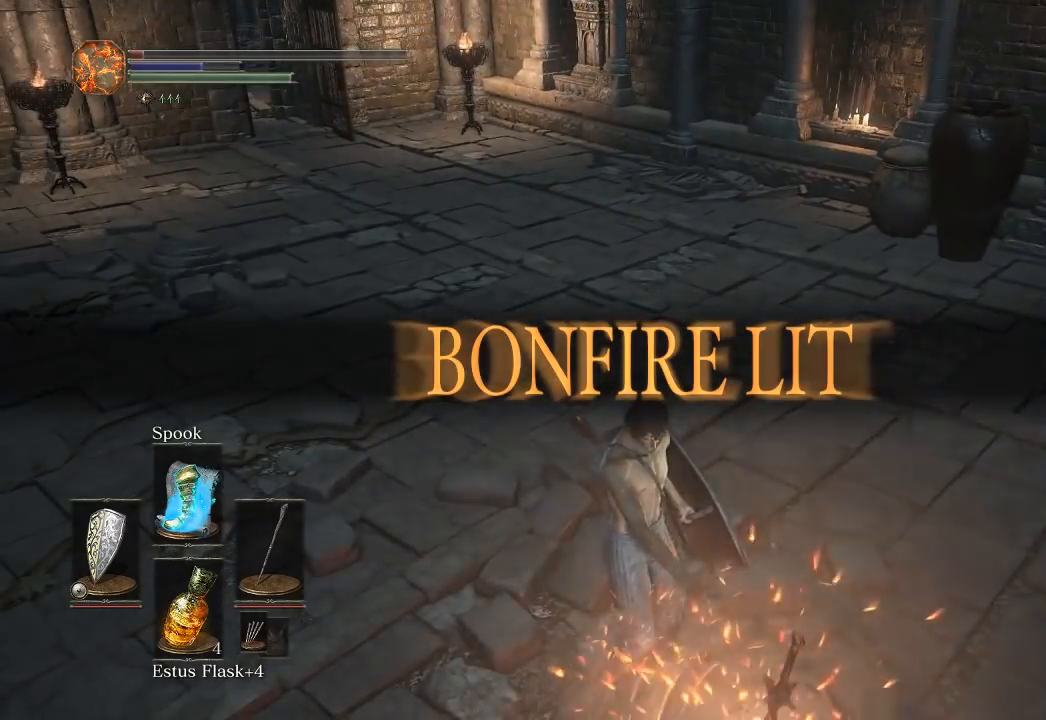
{"buttons": [], "left_stick": "center", "right_stick": "center", "button_events": []}
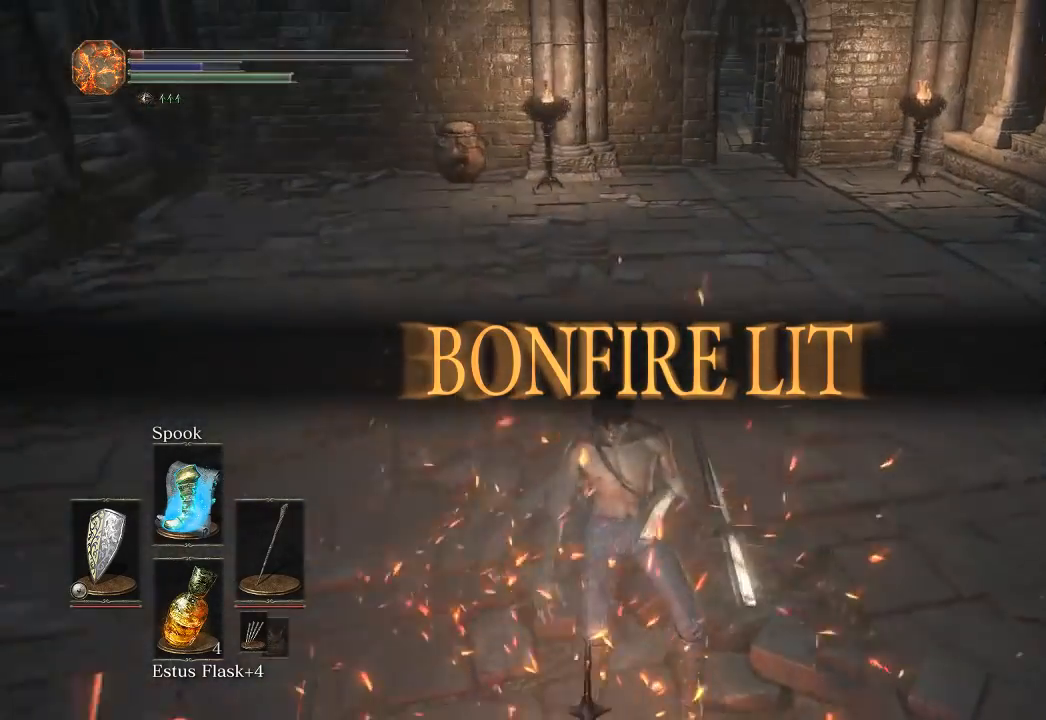
{"buttons": [], "left_stick": "down", "right_stick": "center", "button_events": [[200, "A", "down"], [300, "A", "up"], [367, "A", "down"], [450, "A", "up"]]}
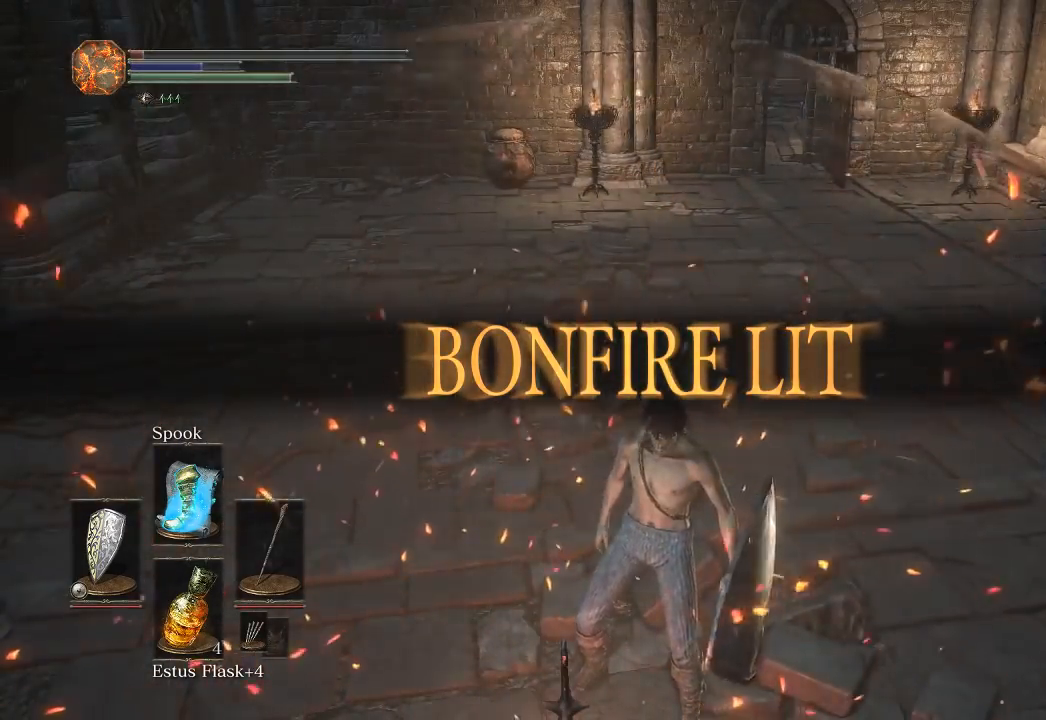
{"buttons": ["A"], "left_stick": "down", "right_stick": "center", "button_events": [[17, "A", "down"], [100, "A", "up"], [183, "A", "down"], [250, "A", "up"], [333, "A", "down"], [400, "A", "up"], [483, "A", "down"]]}
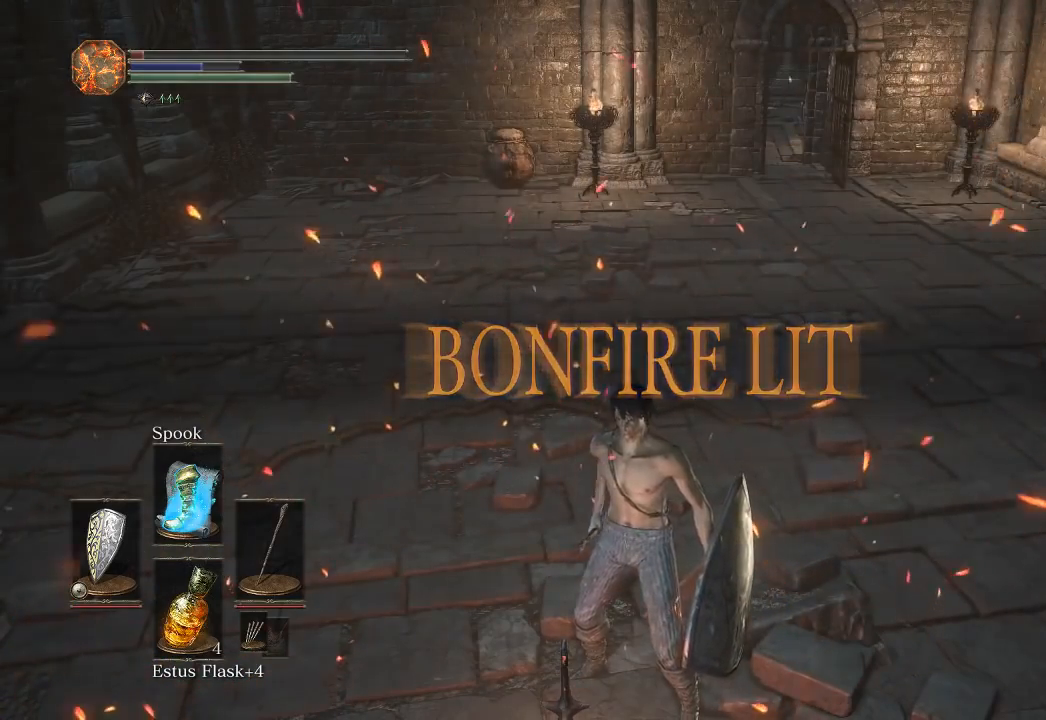
{"buttons": [], "left_stick": "center", "right_stick": "center", "button_events": [[67, "A", "up"], [133, "A", "down"], [233, "A", "up"], [300, "A", "down"], [400, "A", "up"]]}
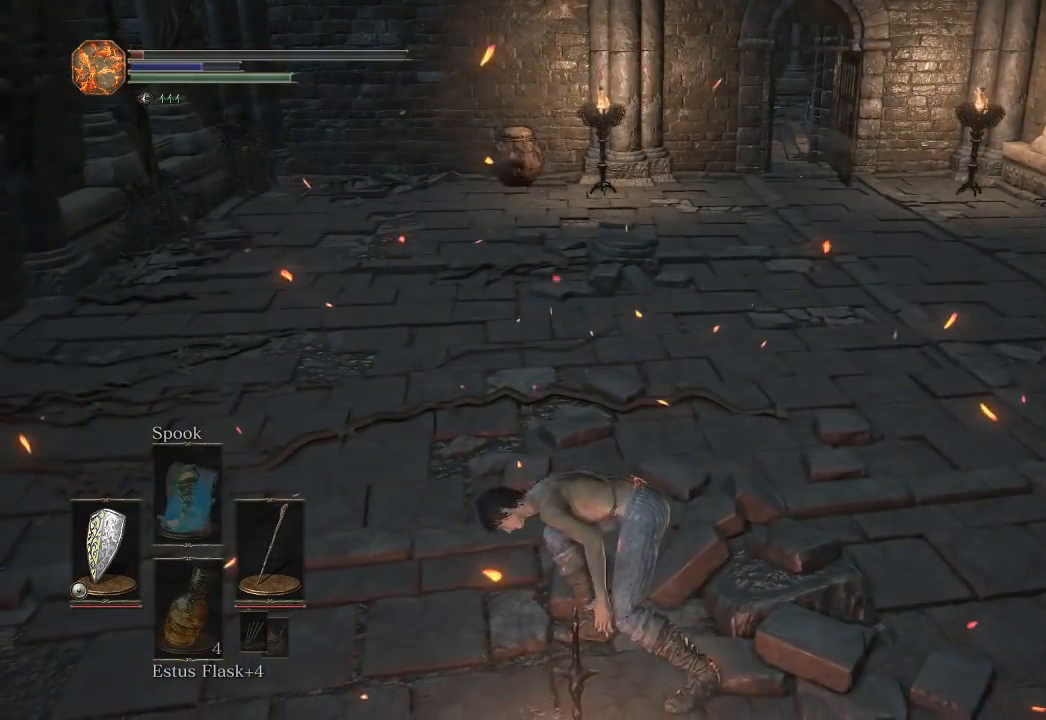
{"buttons": ["B"], "left_stick": "up", "right_stick": "center", "button_events": [[300, "B", "down"], [400, "B", "up"], [467, "B", "down"]]}
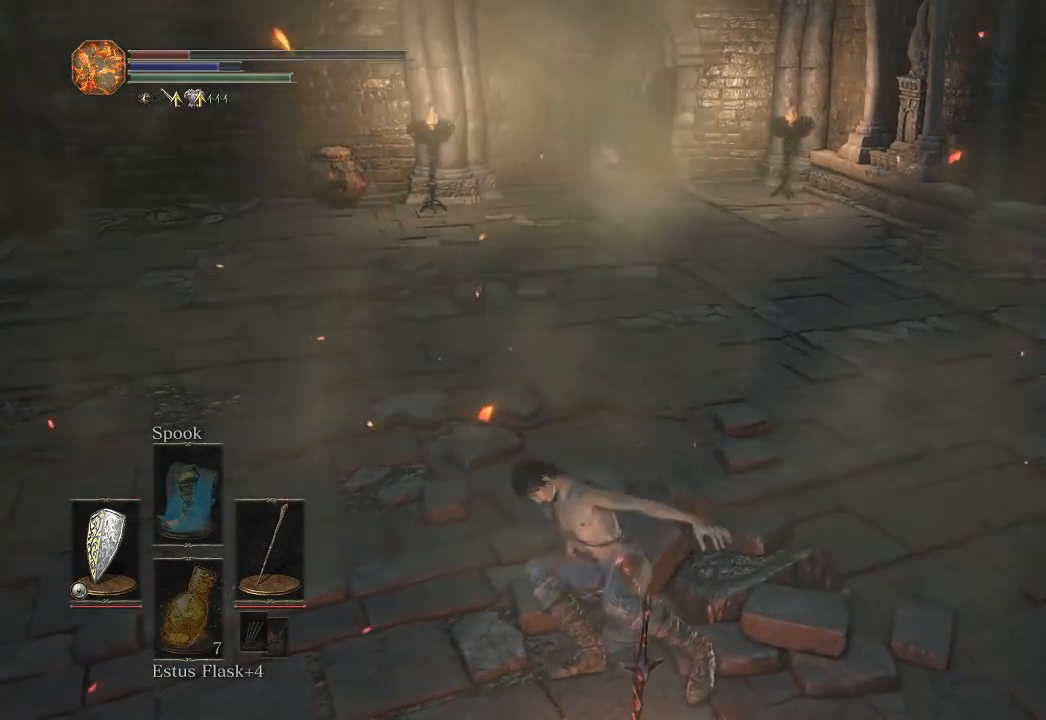
{"buttons": ["B"], "left_stick": "up", "right_stick": "center", "button_events": [[33, "B", "up"], [117, "B", "down"], [200, "B", "up"], [283, "B", "down"], [367, "B", "up"], [433, "B", "down"]]}
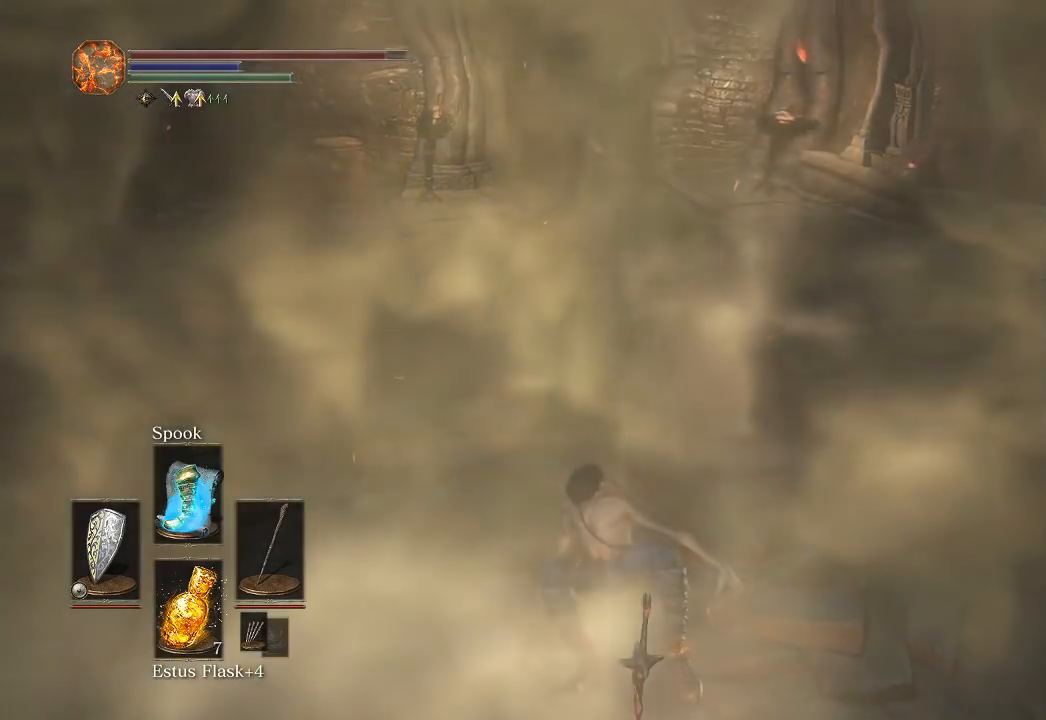
{"buttons": [], "left_stick": "up", "right_stick": "center", "button_events": [[17, "B", "up"], [100, "B", "down"], [150, "B", "up"], [233, "B", "down"], [317, "B", "up"], [383, "B", "down"], [467, "B", "up"]]}
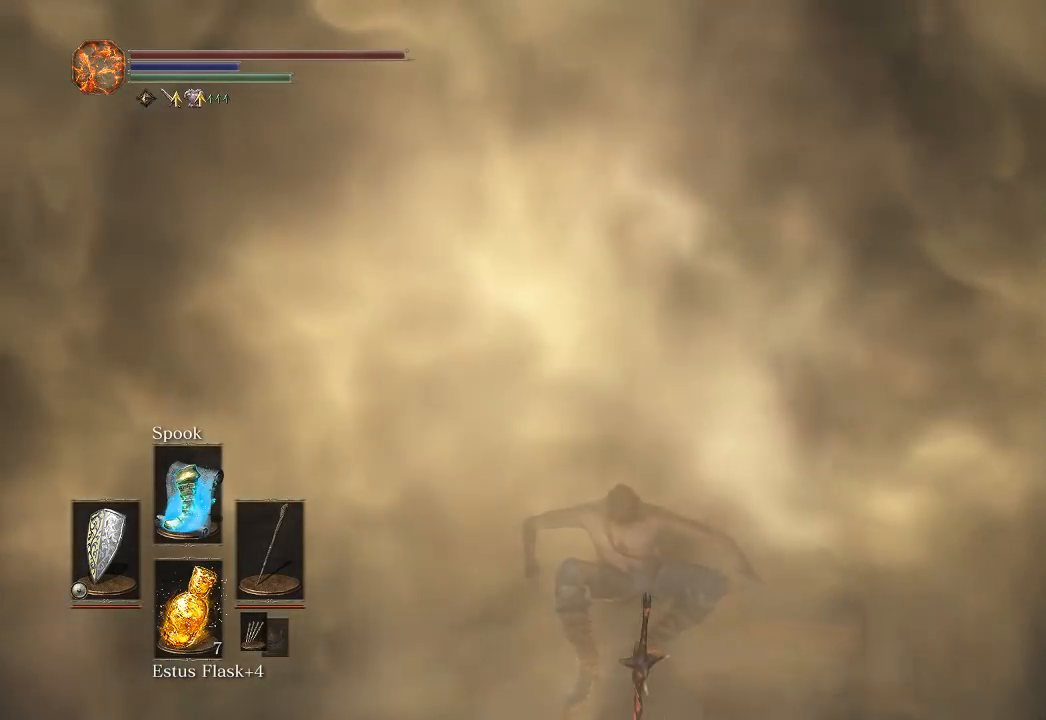
{"buttons": ["B"], "left_stick": "up", "right_stick": "center", "button_events": [[33, "B", "down"], [117, "B", "up"], [167, "B", "down"], [250, "B", "up"], [317, "B", "down"], [400, "B", "up"], [467, "B", "down"]]}
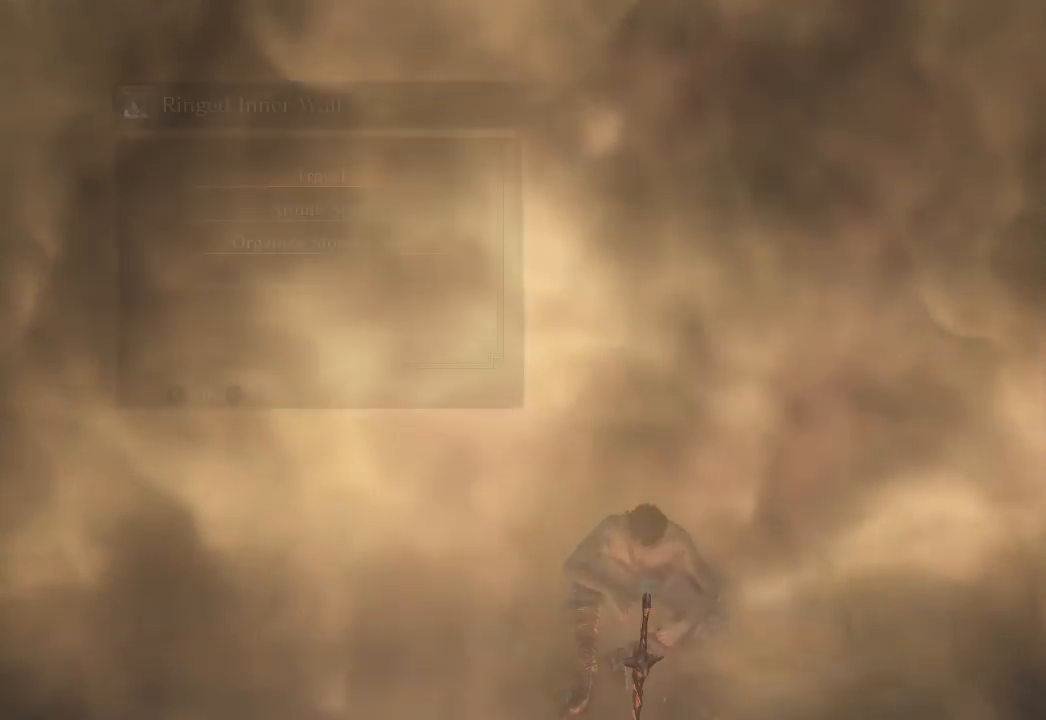
{"buttons": ["B"], "left_stick": "up", "right_stick": "center", "button_events": [[17, "B", "up"], [83, "B", "down"]]}
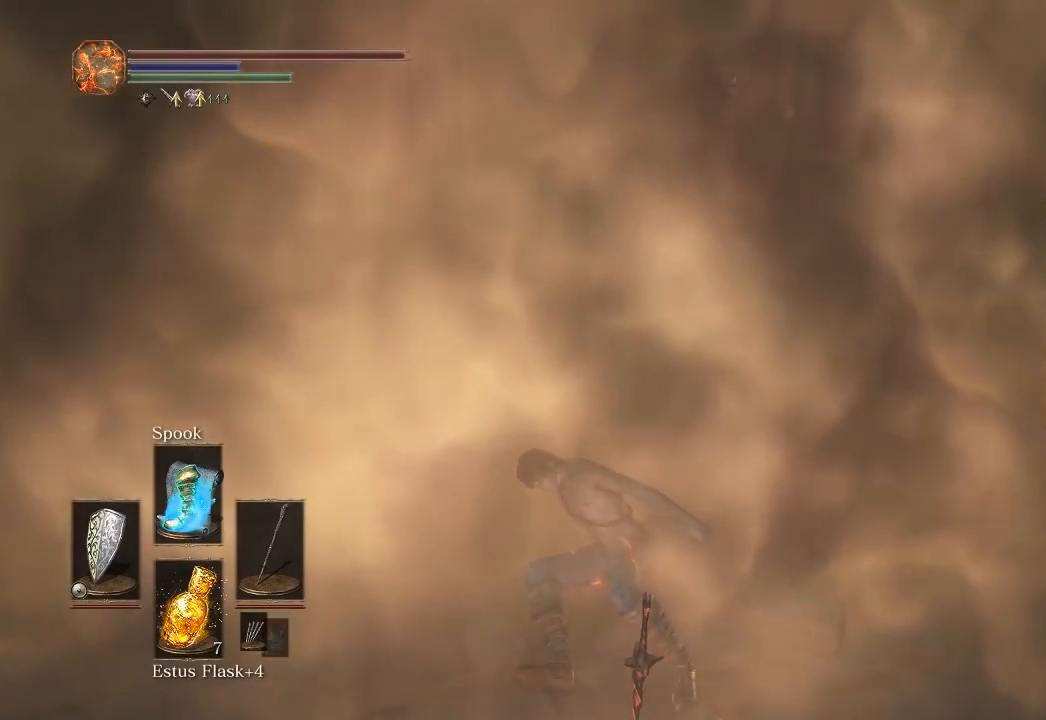
{"buttons": ["B"], "left_stick": "up", "right_stick": "center", "button_events": []}
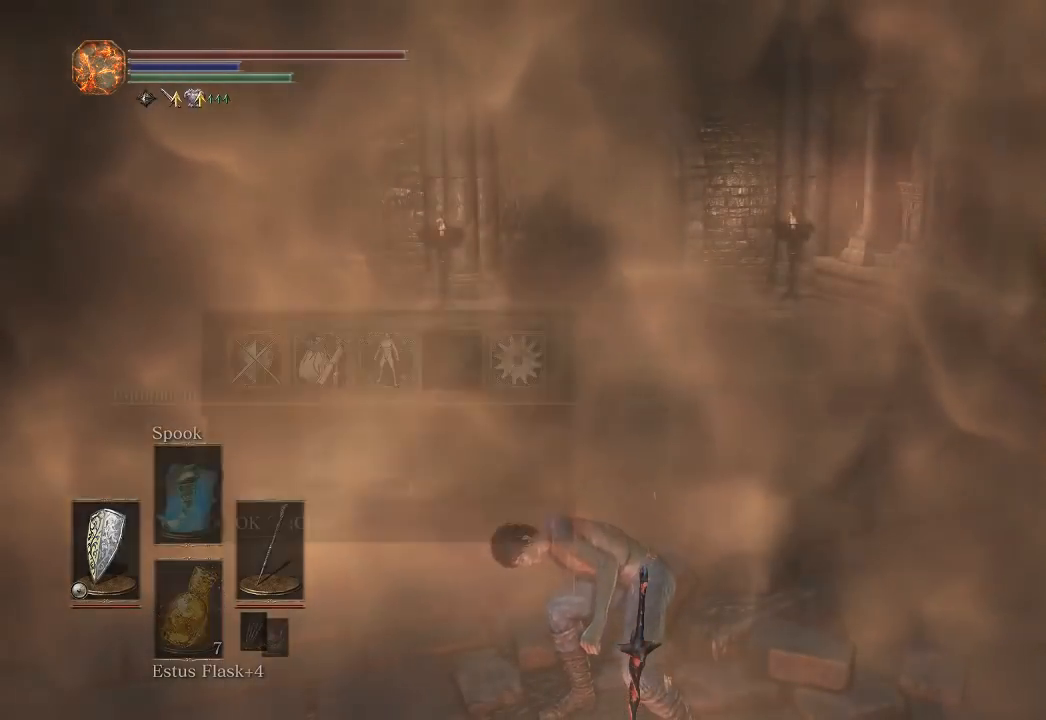
{"buttons": ["B"], "left_stick": "up", "right_stick": "center", "button_events": [[83, "A", "down"], [233, "A", "up"]]}
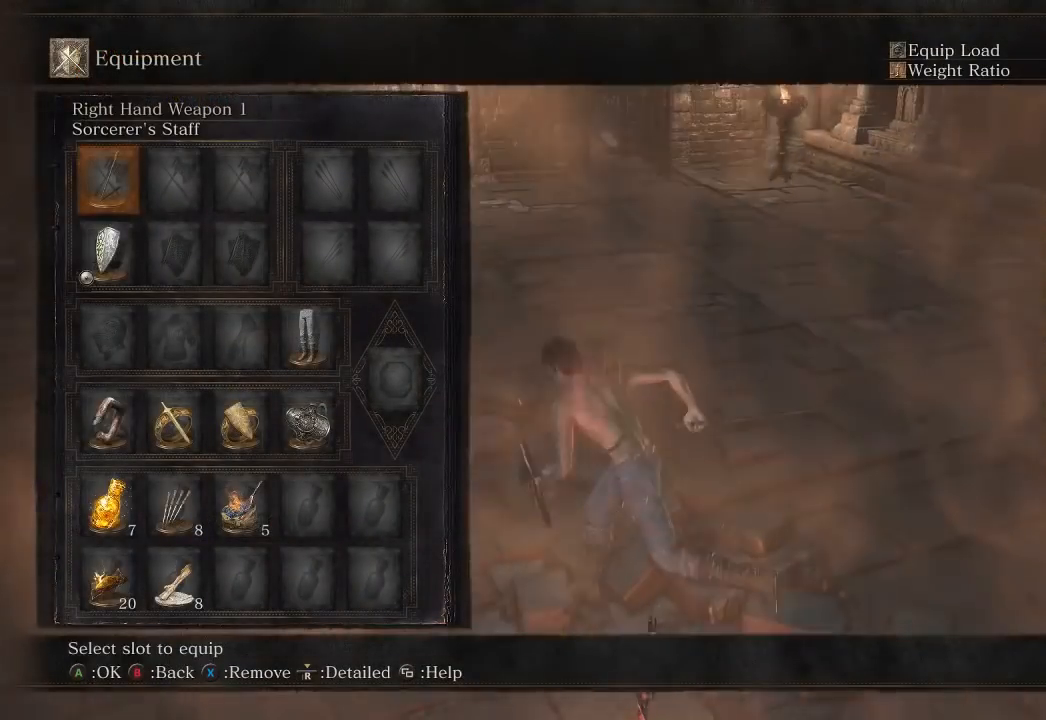
{"buttons": ["B"], "left_stick": "up", "right_stick": "center", "button_events": []}
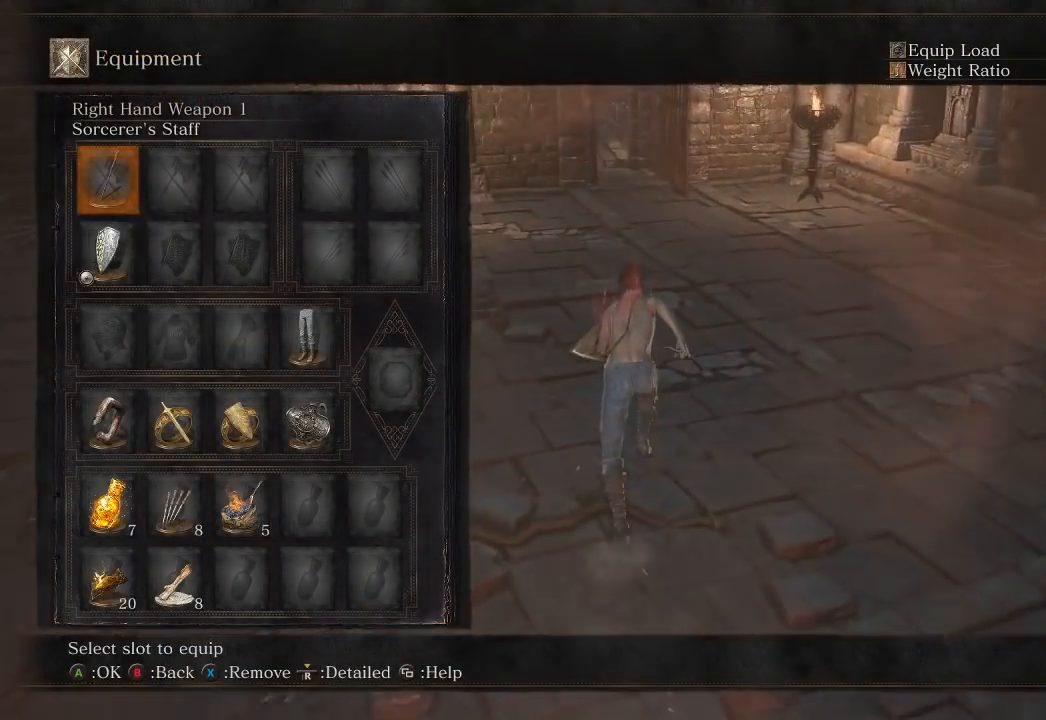
{"buttons": ["B", "DPAD_DOWN"], "left_stick": "up", "right_stick": "center", "button_events": [[317, "DPAD_DOWN", "down"]]}
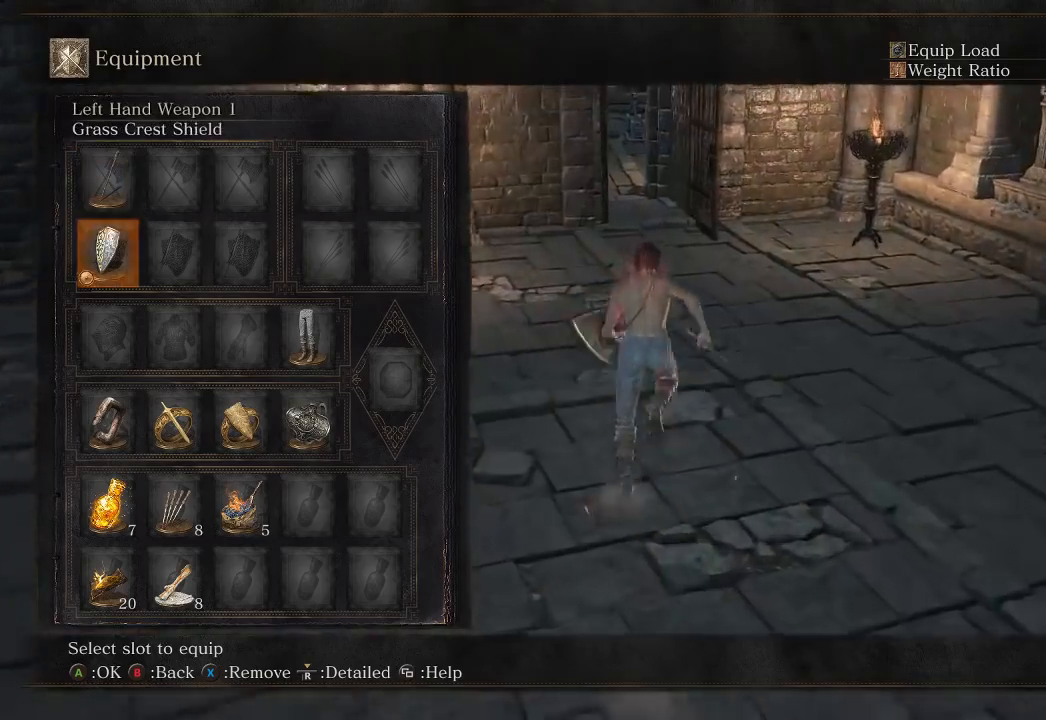
{"buttons": ["B"], "left_stick": "up", "right_stick": "center", "button_events": [[250, "DPAD_DOWN", "up"], [450, "DPAD_DOWN", "down"], [500, "DPAD_DOWN", "up"]]}
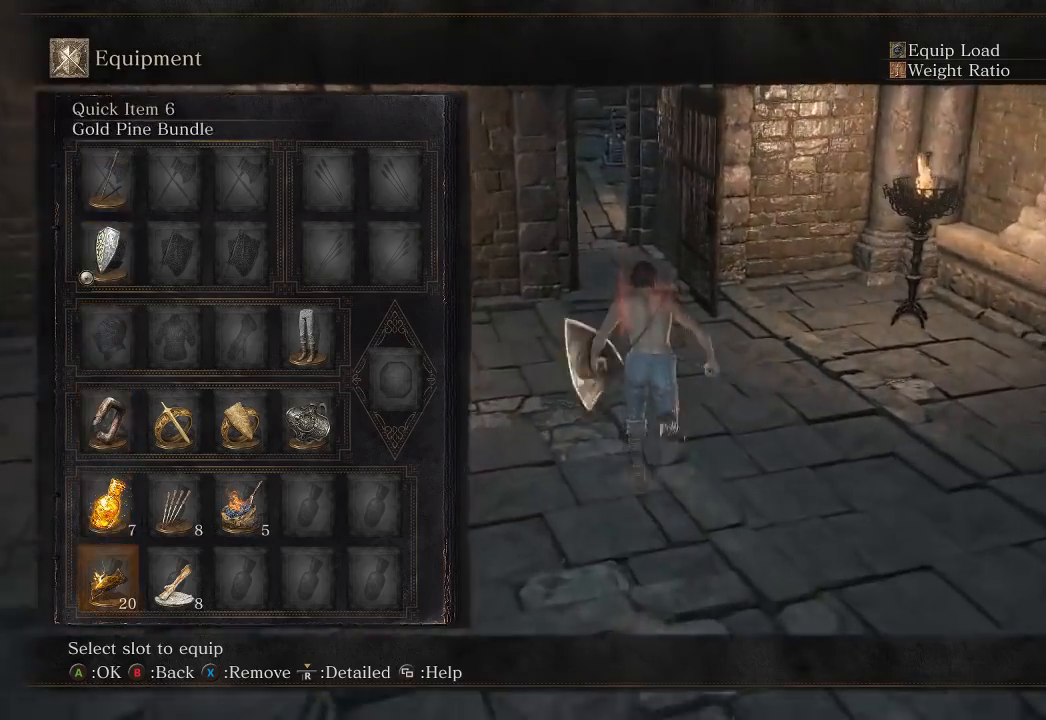
{"buttons": ["B"], "left_stick": "up", "right_stick": "center", "button_events": []}
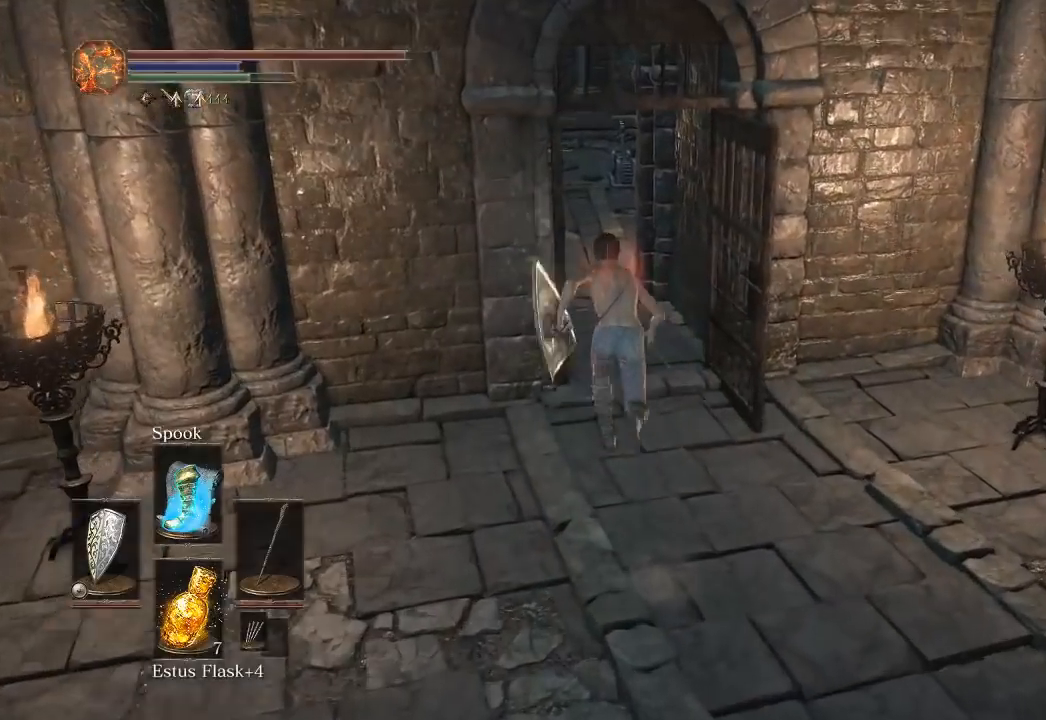
{"buttons": ["B"], "left_stick": "up", "right_stick": "center", "button_events": []}
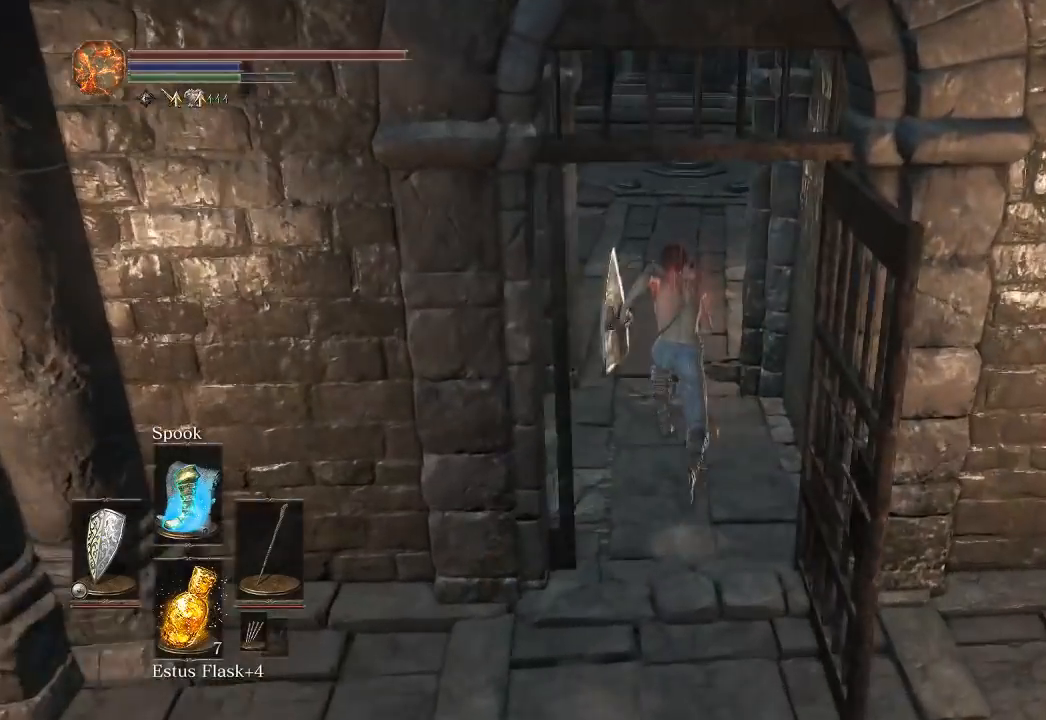
{"buttons": ["B", "DPAD_DOWN"], "left_stick": "up", "right_stick": "center", "button_events": [[167, "A", "down"], [233, "A", "up"], [267, "DPAD_DOWN", "down"]]}
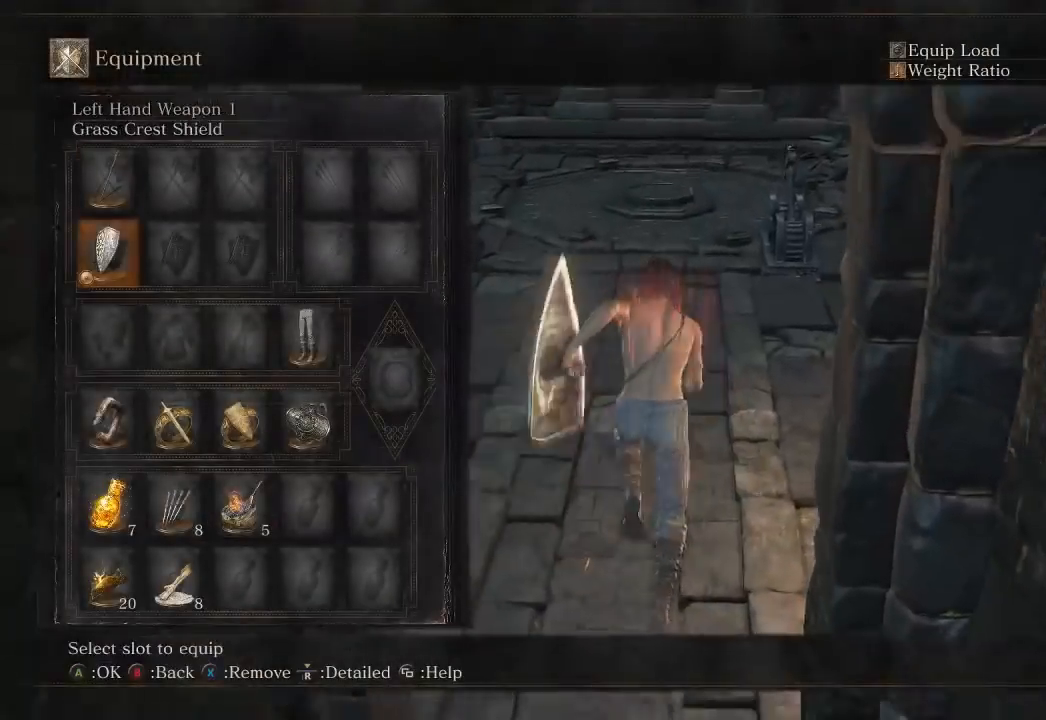
{"buttons": ["B"], "left_stick": "up", "right_stick": "center", "button_events": [[133, "DPAD_DOWN", "up"]]}
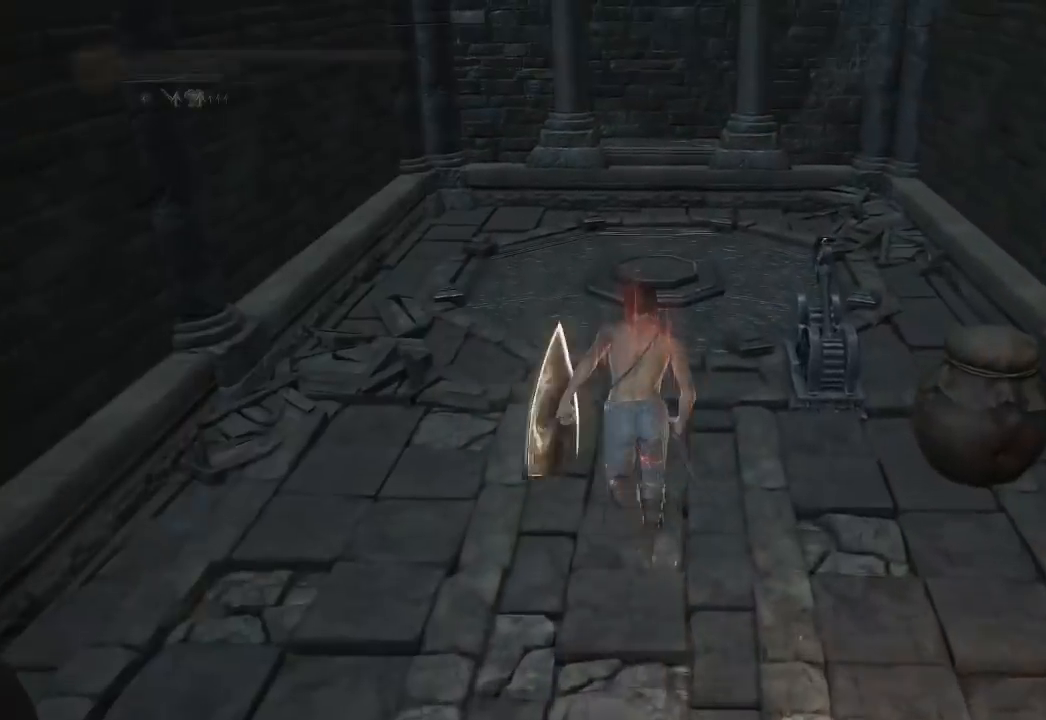
{"buttons": ["B"], "left_stick": "up", "right_stick": "center", "button_events": []}
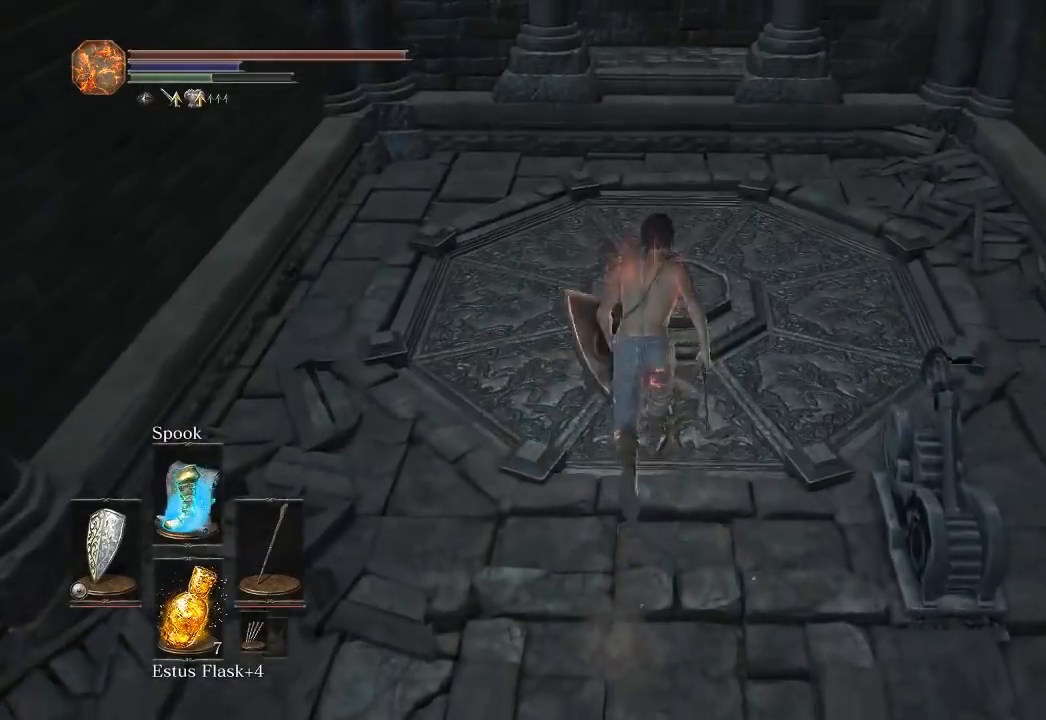
{"buttons": [], "left_stick": "right", "right_stick": "center", "button_events": [[217, "B", "up"]]}
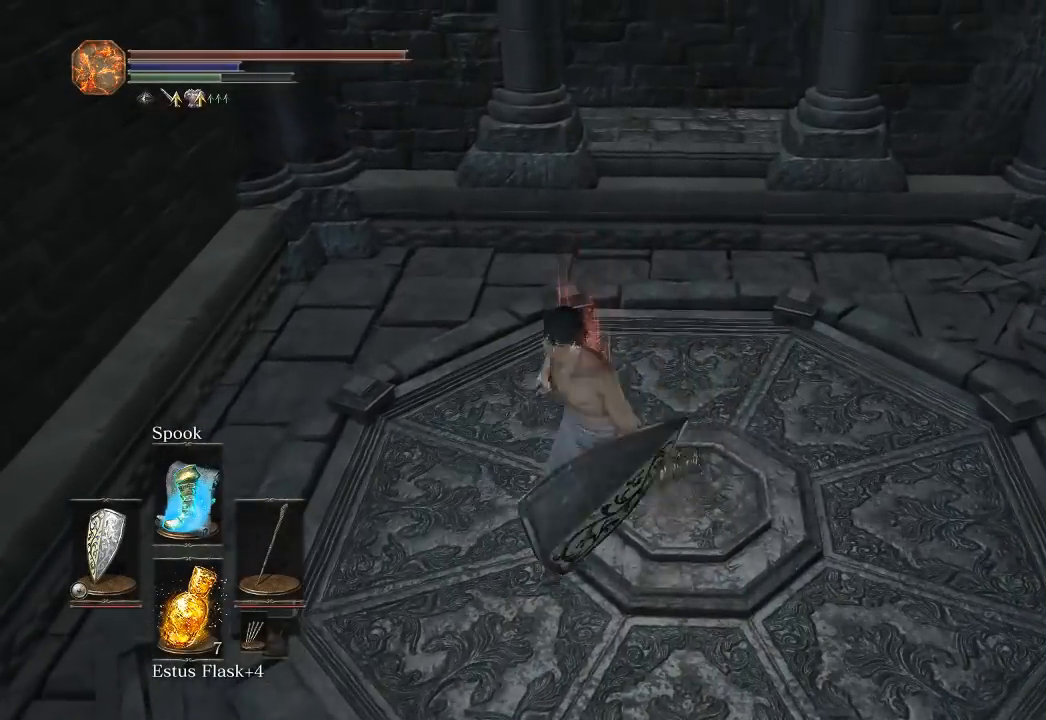
{"buttons": ["R1"], "left_stick": "center", "right_stick": "center", "button_events": [[483, "R1", "down"]]}
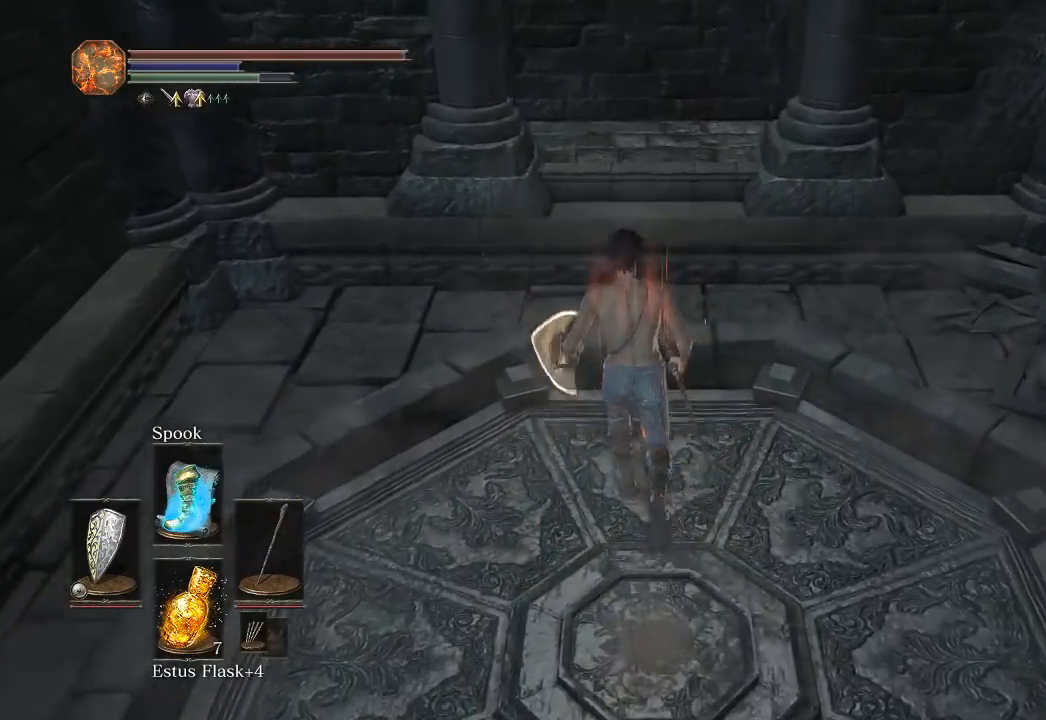
{"buttons": [], "left_stick": "center", "right_stick": "center", "button_events": [[67, "R1", "up"]]}
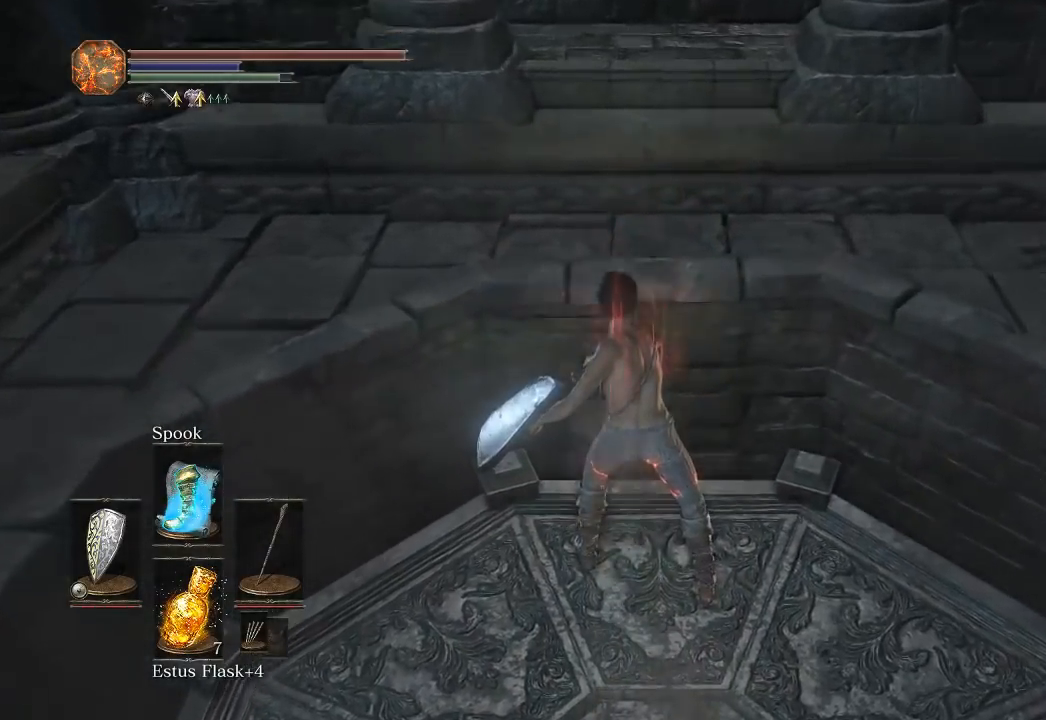
{"buttons": [], "left_stick": "center", "right_stick": "center", "button_events": []}
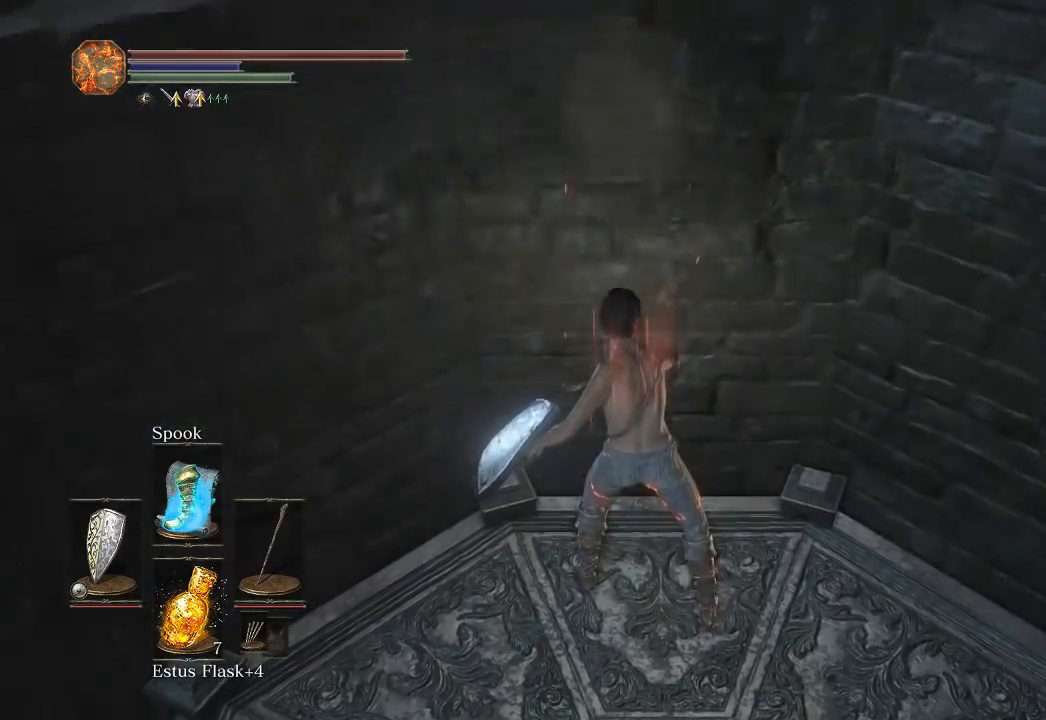
{"buttons": [], "left_stick": "center", "right_stick": "center", "button_events": []}
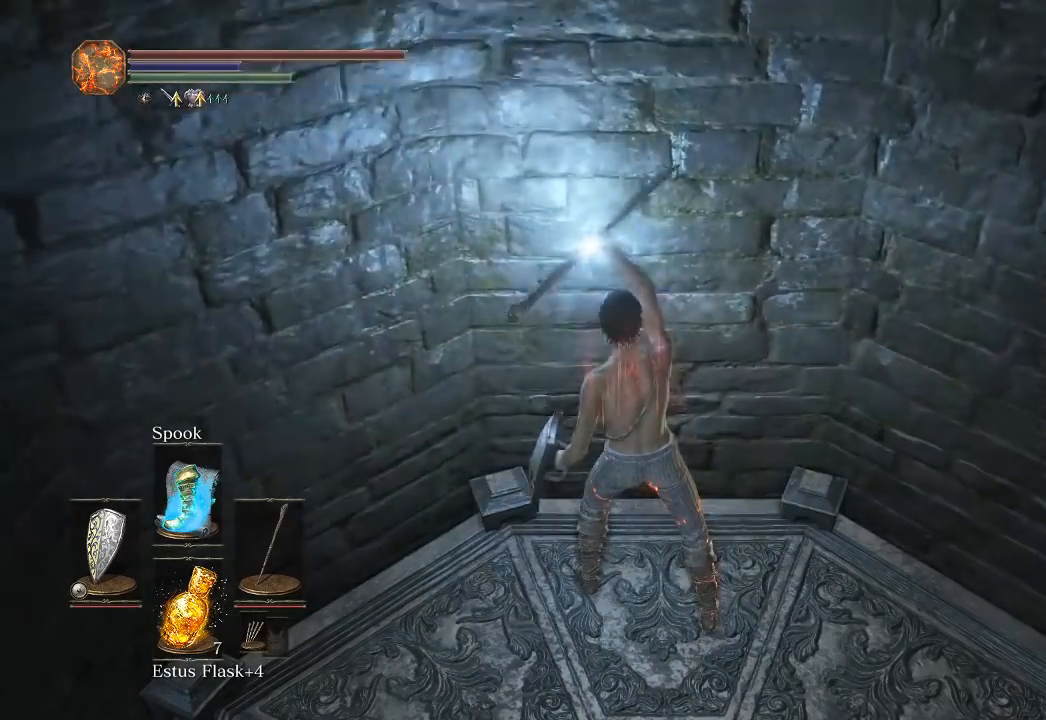
{"buttons": [], "left_stick": "center", "right_stick": "center", "button_events": []}
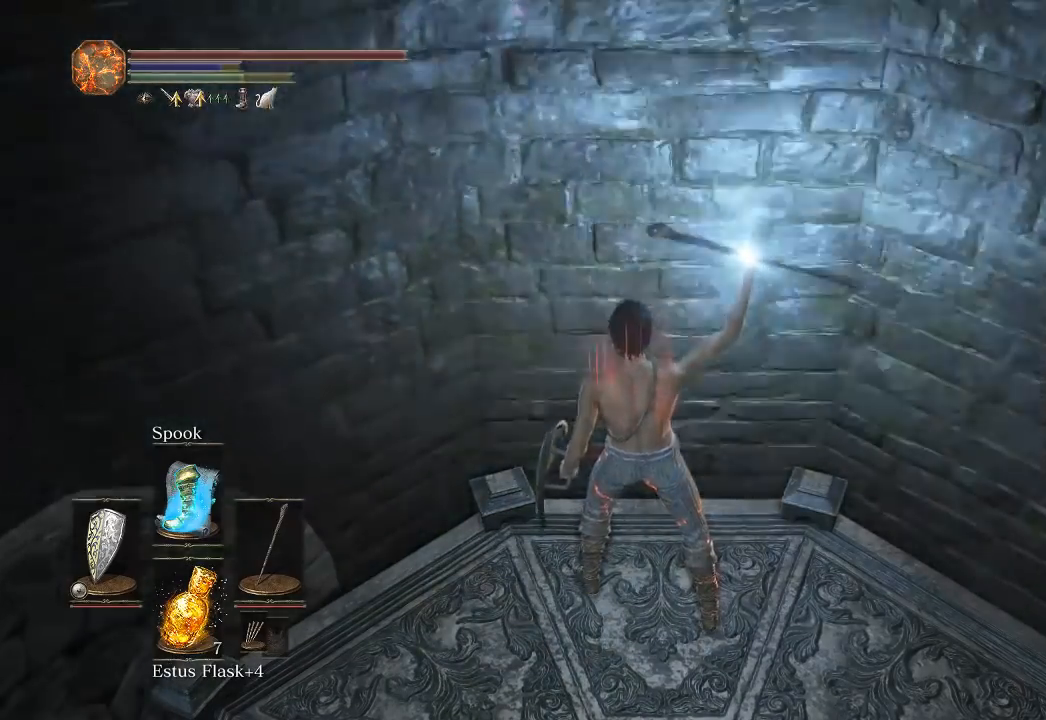
{"buttons": [], "left_stick": "center", "right_stick": "center", "button_events": []}
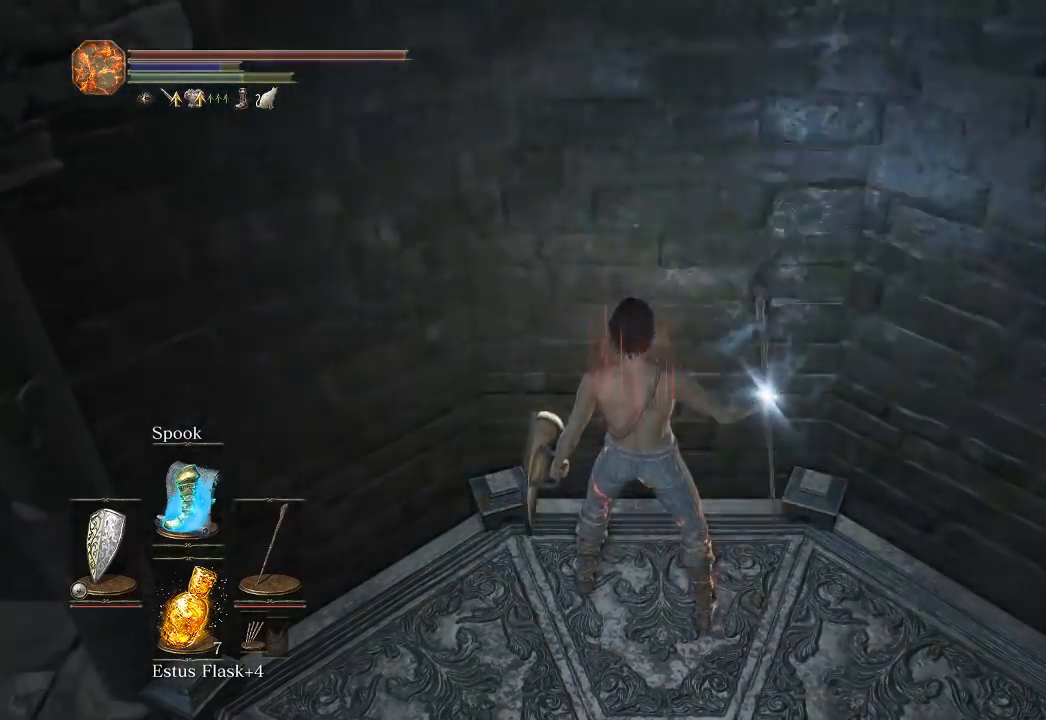
{"buttons": [], "left_stick": "up", "right_stick": "center", "button_events": []}
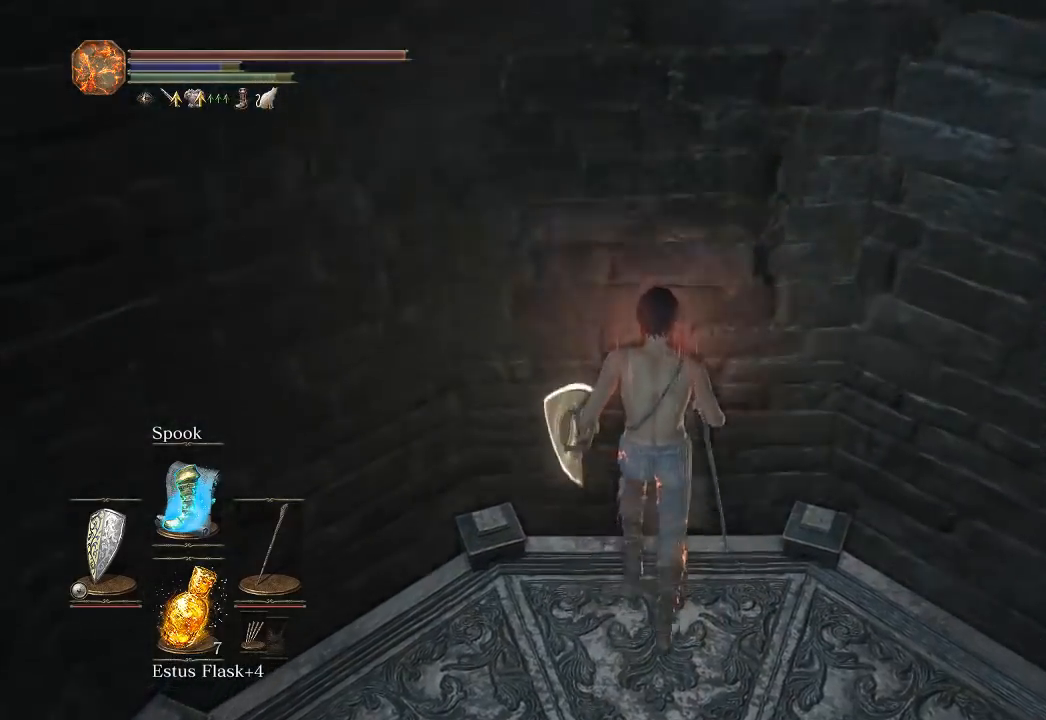
{"buttons": [], "left_stick": "up", "right_stick": "center", "button_events": []}
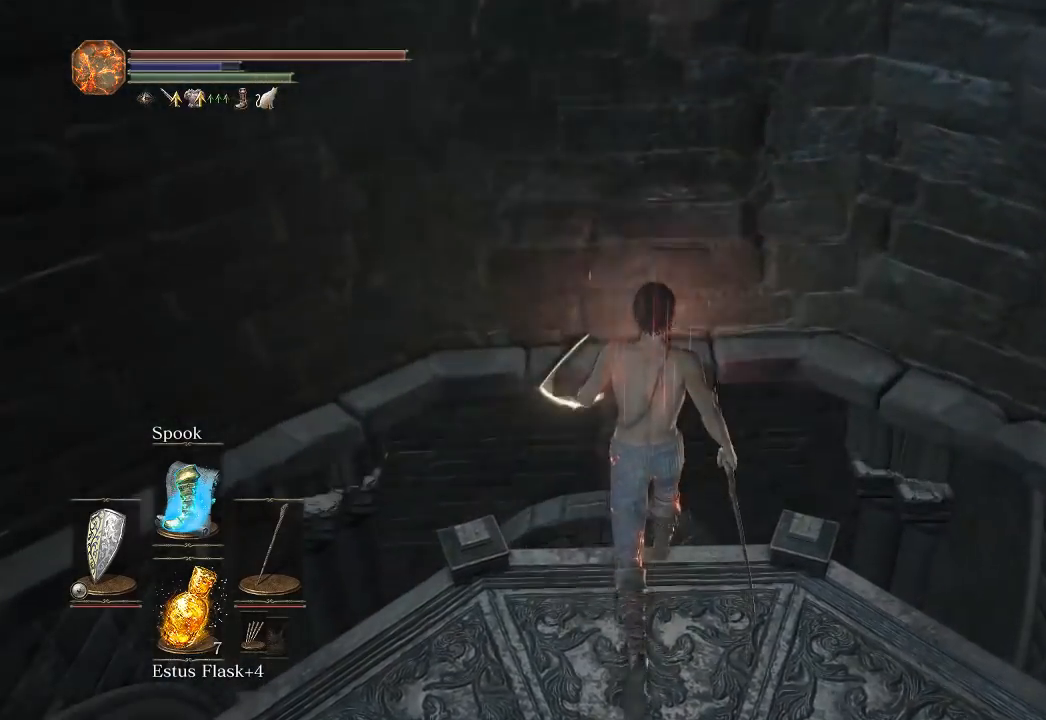
{"buttons": [], "left_stick": "up", "right_stick": "center", "button_events": []}